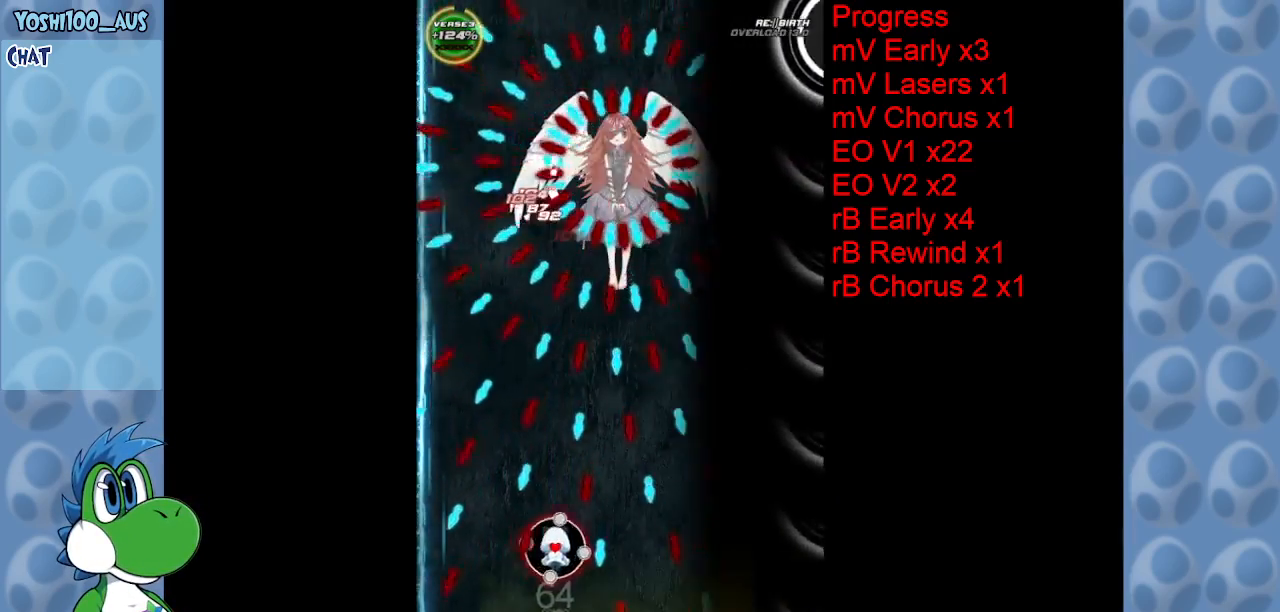
Gameplay with keyboard; each line is a JSON object with the keys held at the frame after it. "events" lists presses ("down") and releases ("up") of "c", "down", "left", "right", "up", "x" and "z" between this image and that frame as [ms after this image, input, new state], when the widget could be followed in between. No other keys are recorded. Mouse input is not recorded.
{"keys": ["right", "z"], "events": [[34, "x", "down"], [184, "down", "down"], [184, "x", "up"], [217, "down", "up"], [417, "z", "down"]]}
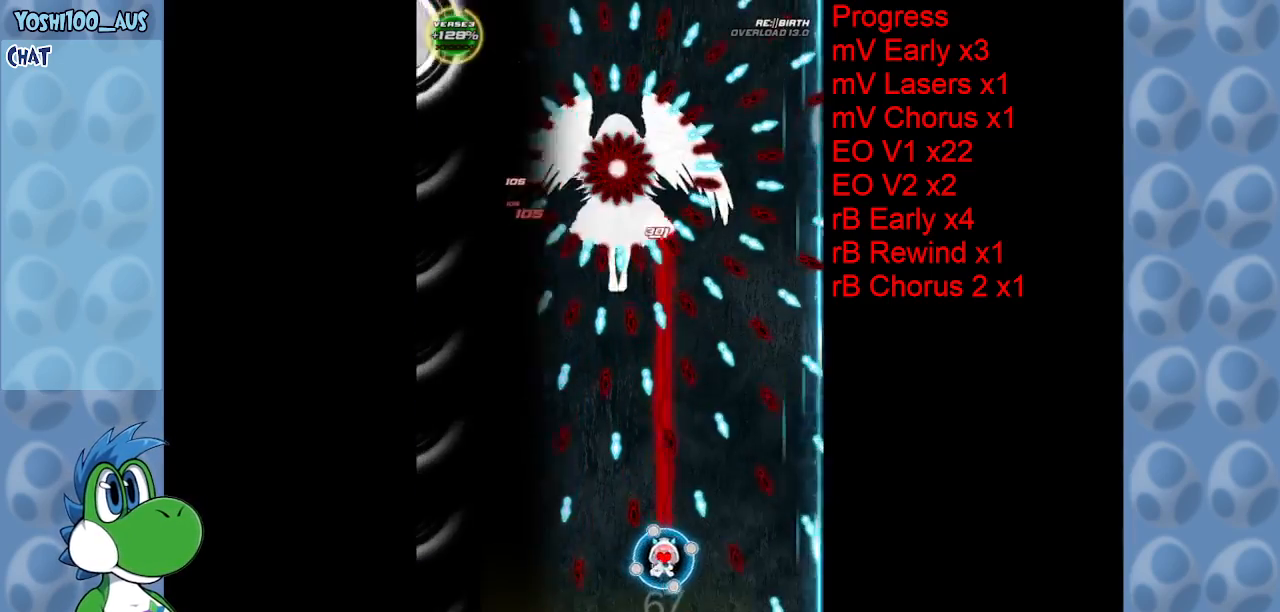
{"keys": [], "events": [[50, "z", "up"], [234, "right", "up"], [284, "z", "down"], [417, "z", "up"]]}
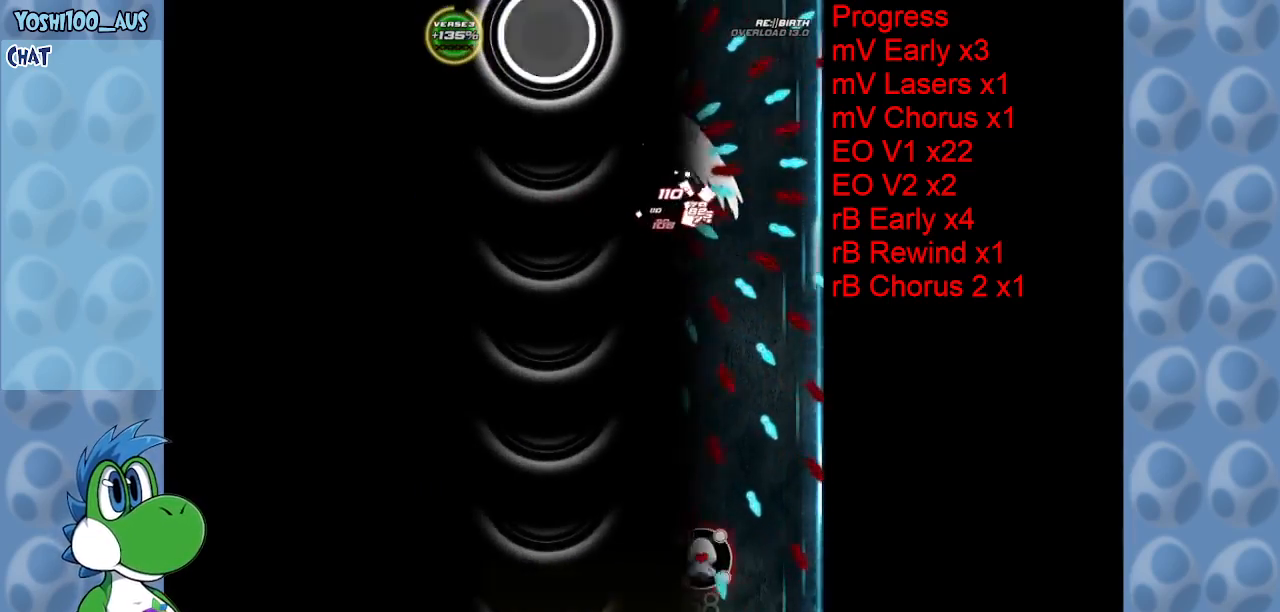
{"keys": ["z"], "events": [[17, "right", "down"], [117, "z", "down"], [167, "down", "down"], [167, "right", "up"], [317, "z", "up"], [434, "down", "up"], [484, "z", "down"]]}
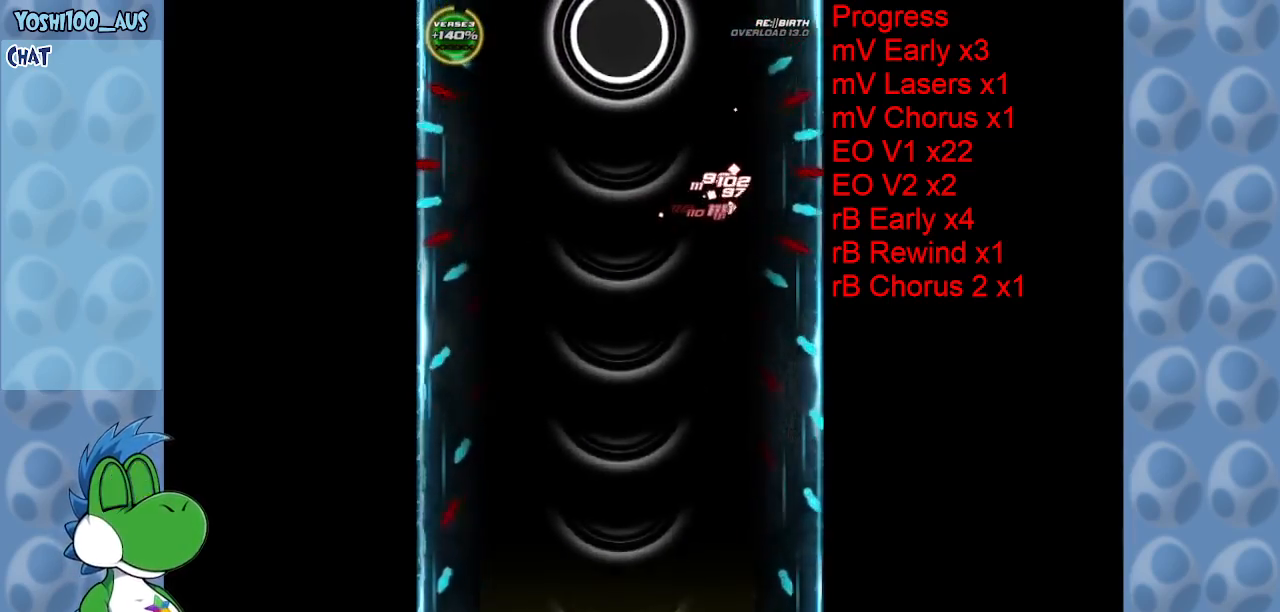
{"keys": ["z"], "events": [[184, "z", "up"], [367, "left", "down"], [367, "z", "down"], [417, "left", "up"]]}
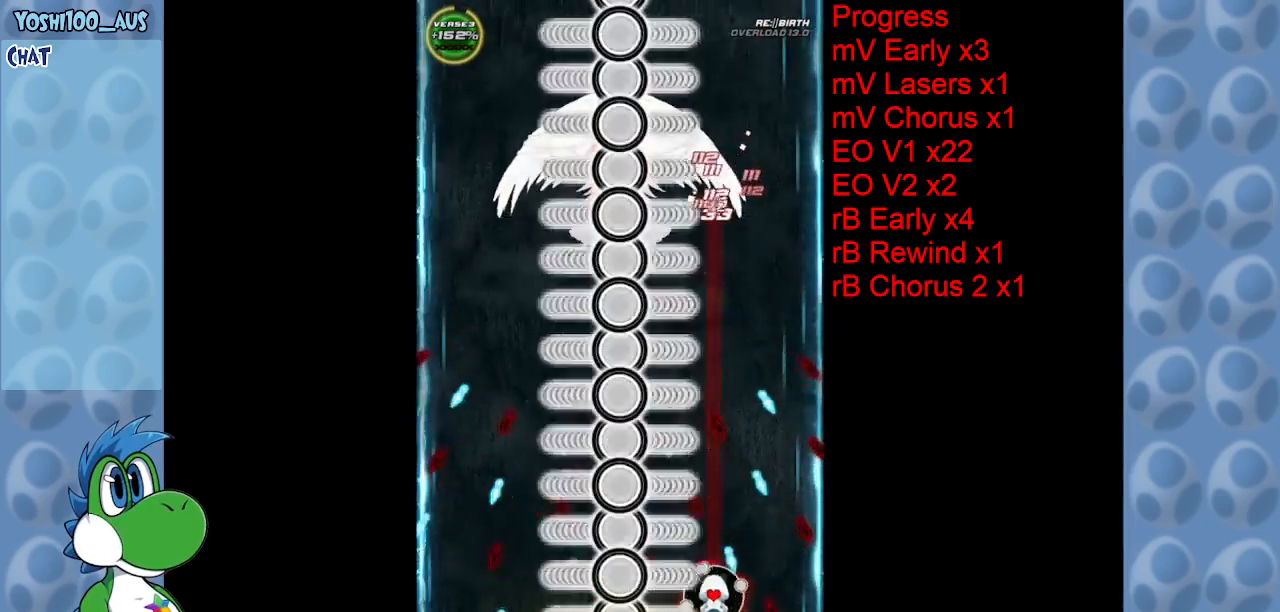
{"keys": [], "events": [[50, "down", "down"], [50, "z", "up"], [100, "down", "up"], [100, "left", "down"], [234, "z", "down"], [384, "left", "up"], [384, "z", "up"]]}
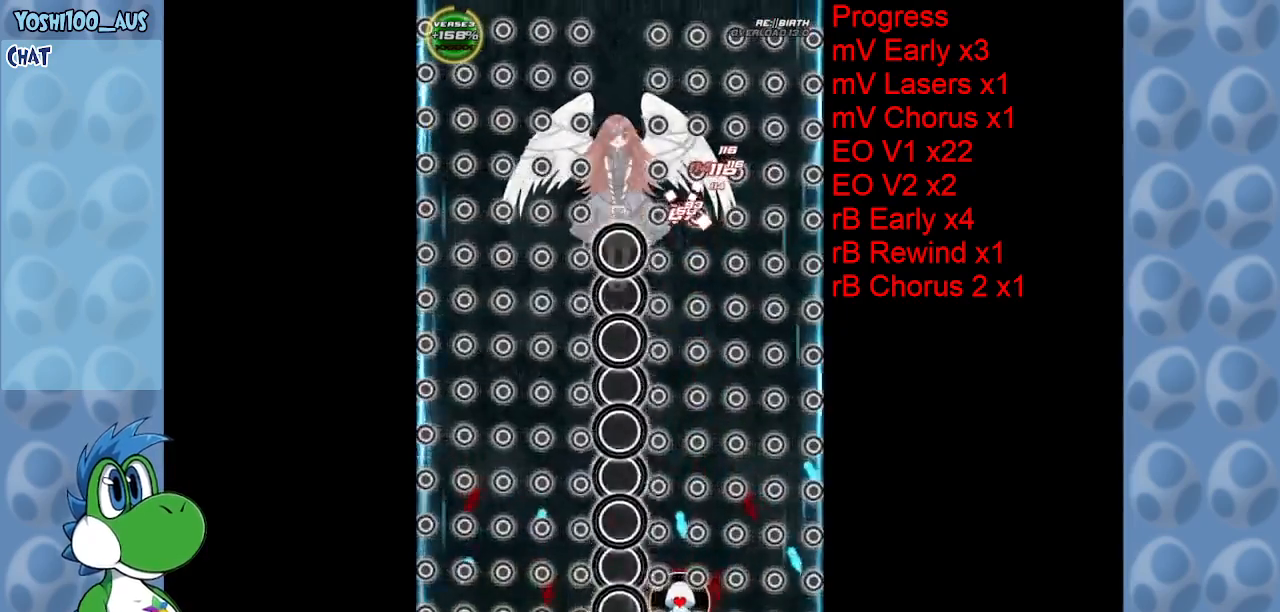
{"keys": ["z"], "events": [[150, "down", "down"], [150, "z", "down"], [300, "down", "up"], [300, "z", "up"], [484, "z", "down"]]}
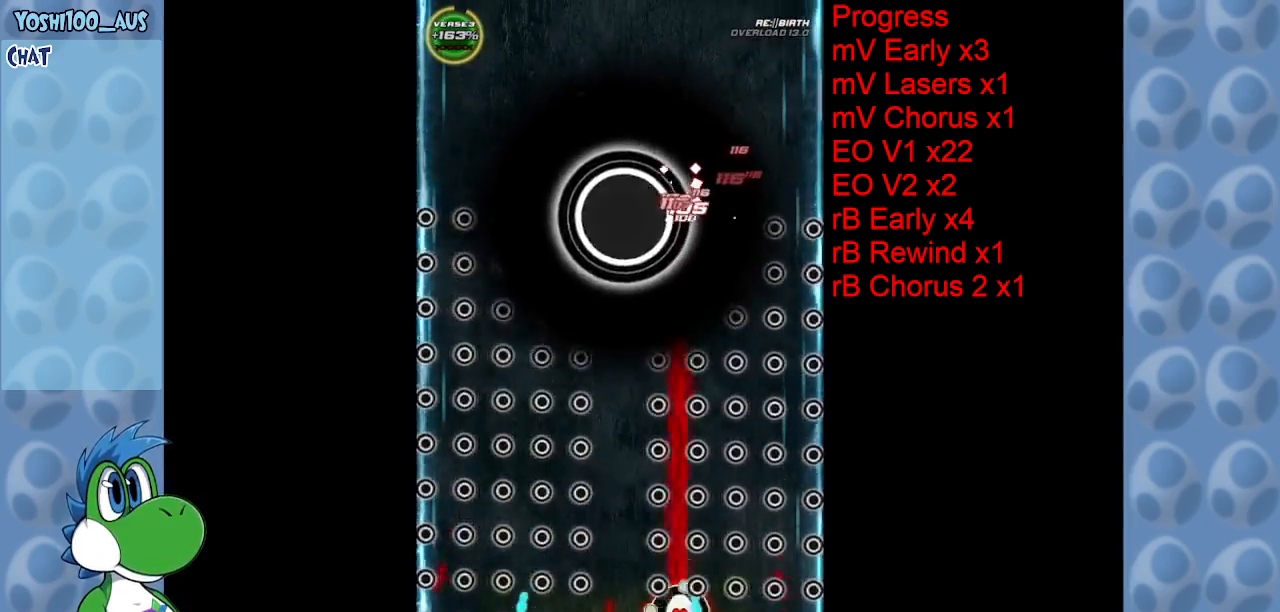
{"keys": [], "events": [[134, "z", "up"], [367, "z", "down"], [500, "z", "up"]]}
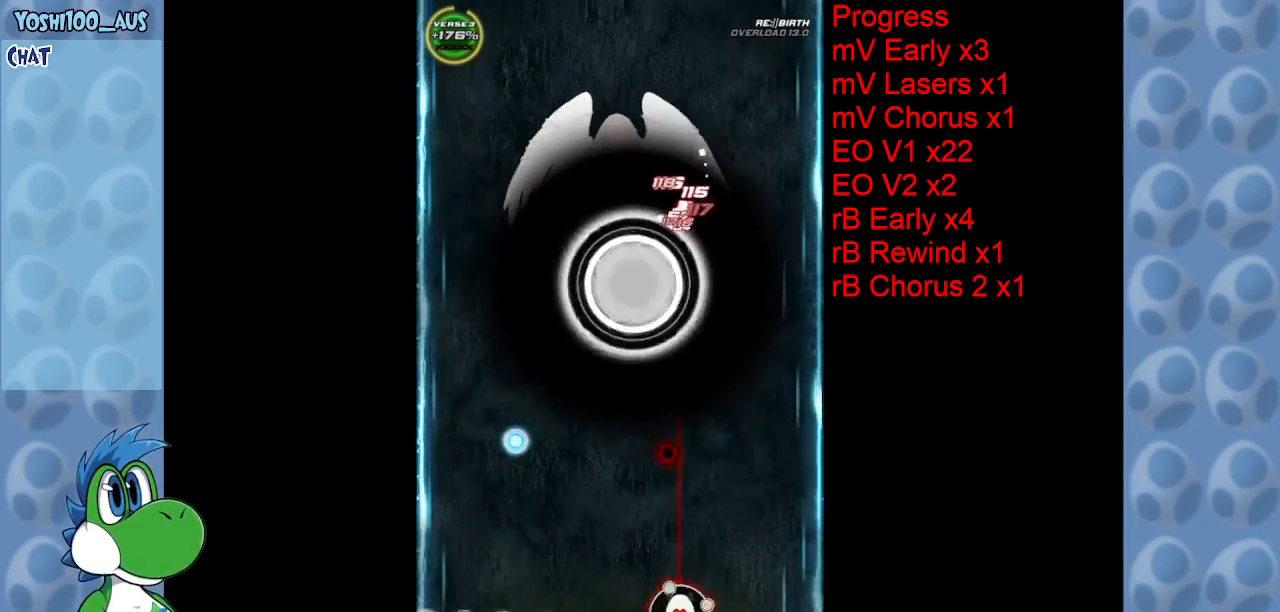
{"keys": ["left"], "events": [[150, "left", "down"], [250, "z", "down"], [384, "z", "up"]]}
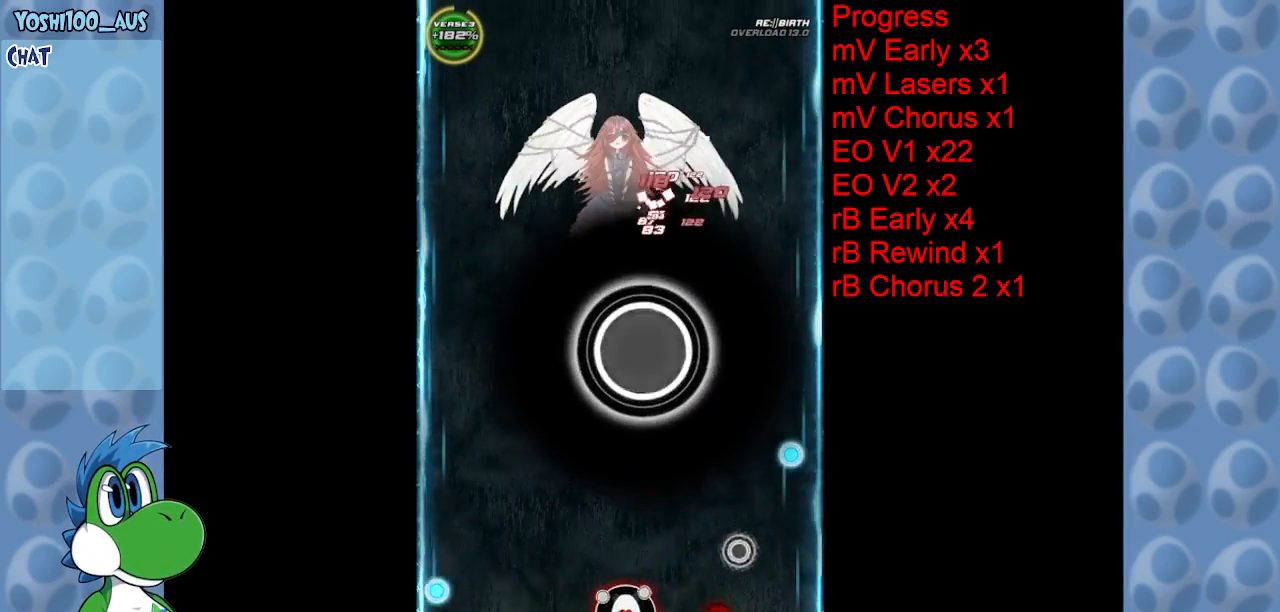
{"keys": ["left"], "events": [[117, "x", "down"], [250, "x", "up"]]}
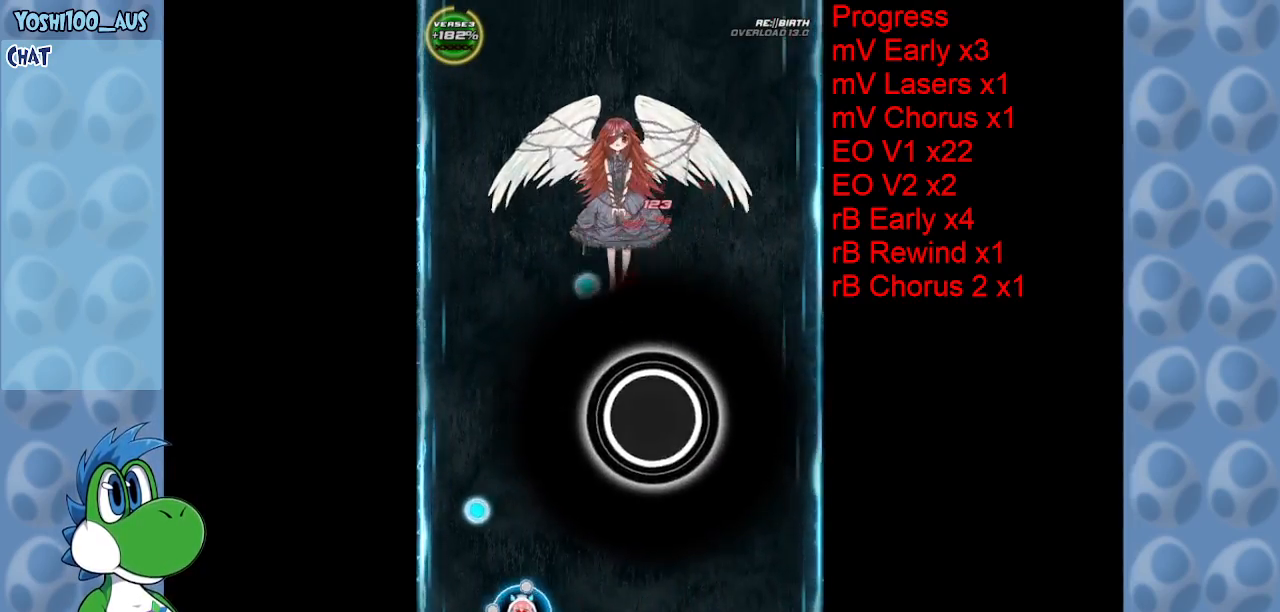
{"keys": ["up", "x"], "events": [[34, "up", "down"], [34, "z", "down"], [117, "left", "up"], [167, "z", "up"], [400, "x", "down"]]}
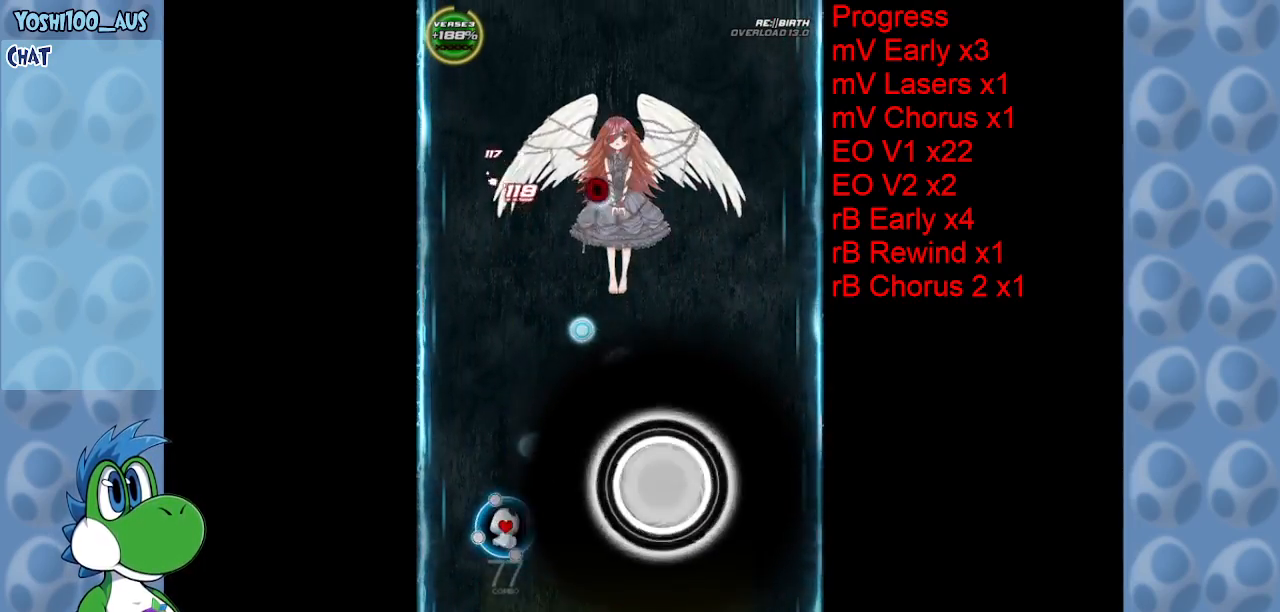
{"keys": [], "events": [[50, "x", "up"], [300, "z", "down"], [384, "up", "up"], [417, "z", "up"]]}
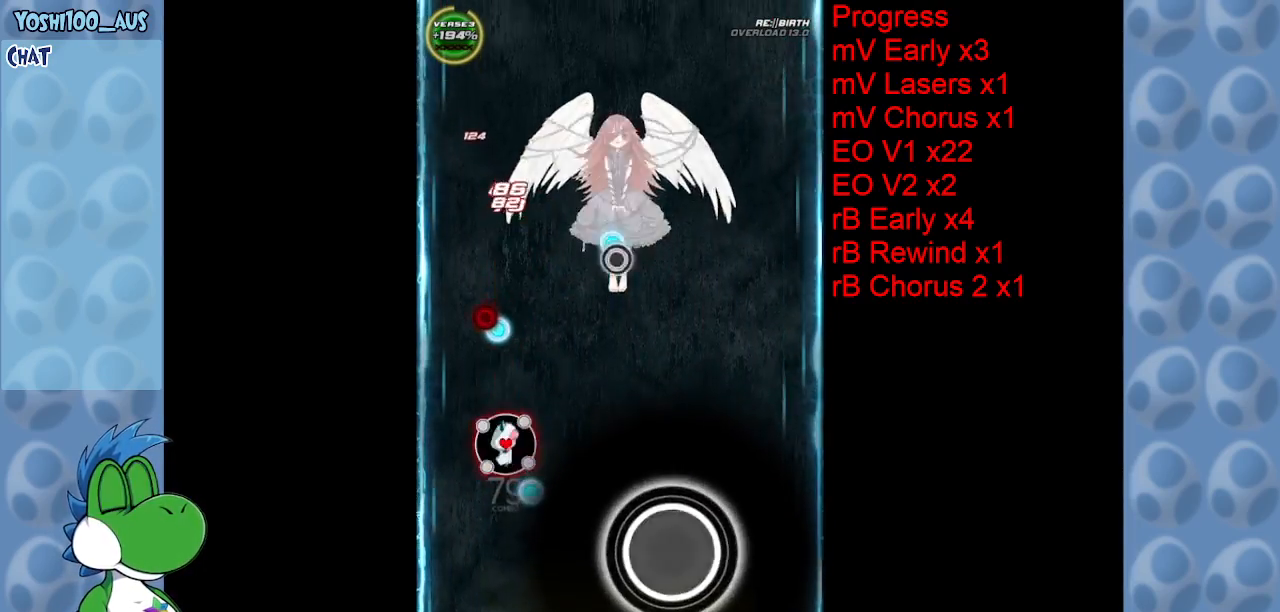
{"keys": ["down", "z"], "events": [[17, "down", "down"], [167, "z", "down"], [267, "z", "up"], [300, "left", "down"], [400, "left", "up"], [484, "z", "down"]]}
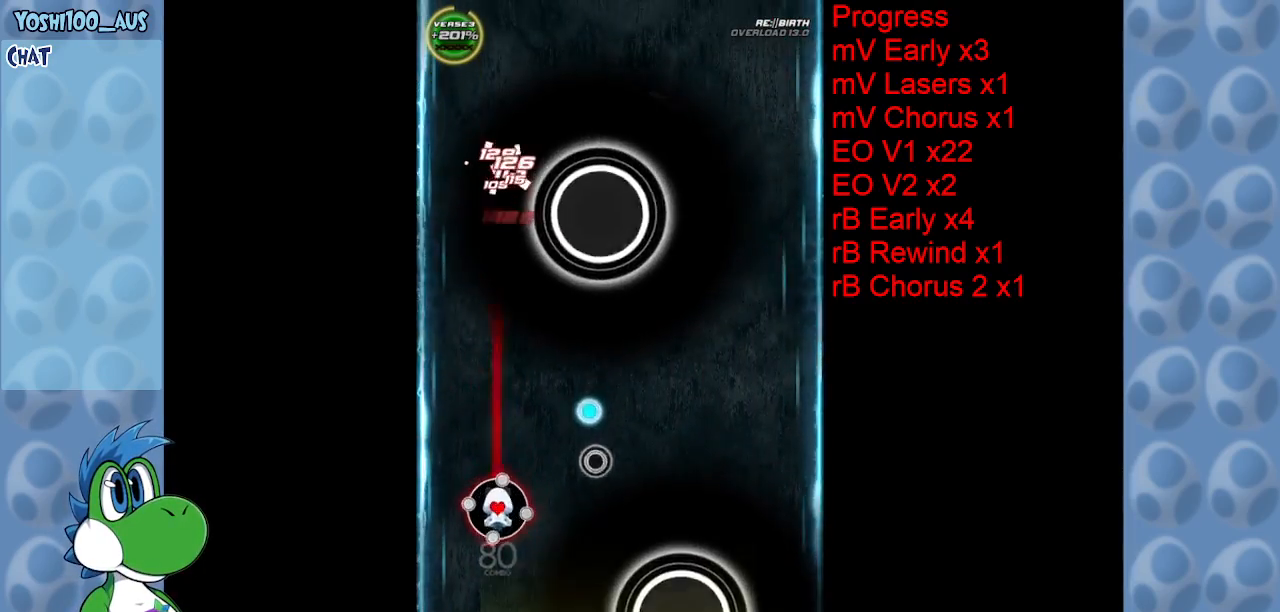
{"keys": ["down", "right"], "events": [[184, "z", "up"], [217, "right", "down"], [417, "z", "down"], [500, "z", "up"]]}
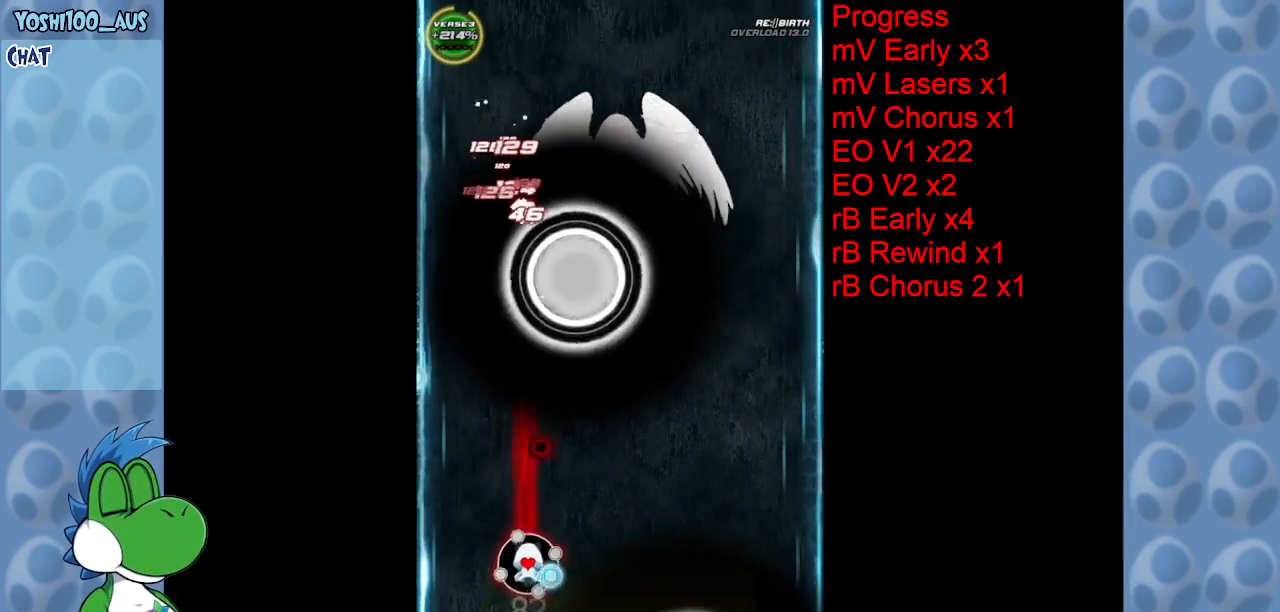
{"keys": ["right"], "events": [[184, "down", "up"], [234, "x", "down"], [384, "x", "up"]]}
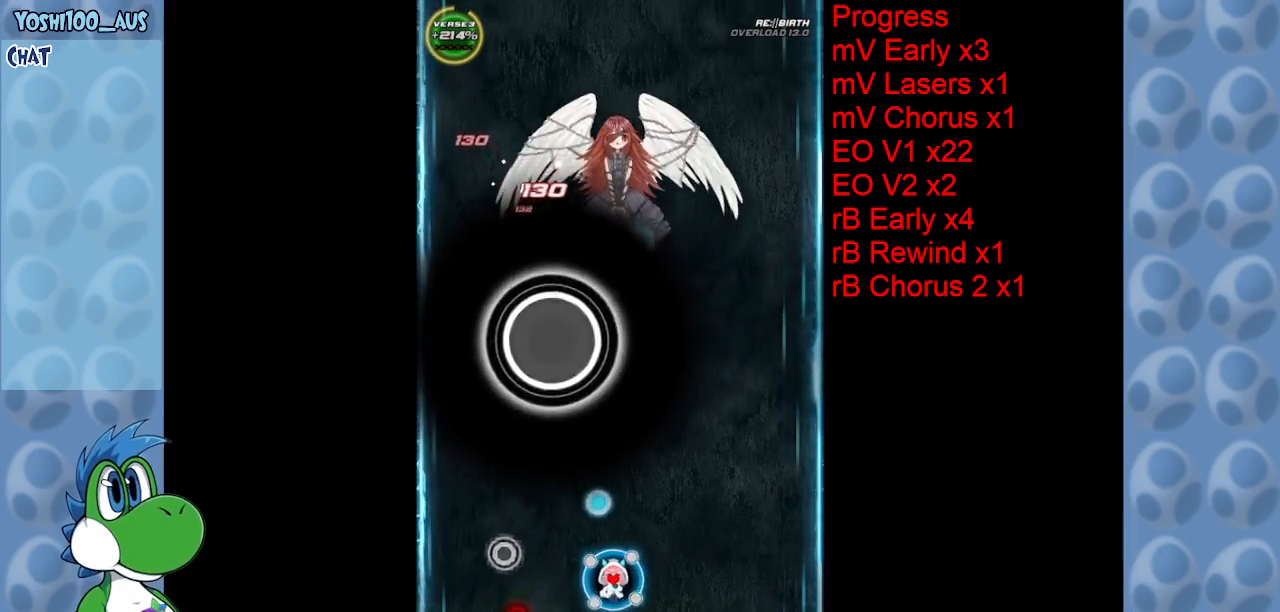
{"keys": ["right", "z"], "events": [[117, "z", "down"], [250, "z", "up"], [484, "z", "down"]]}
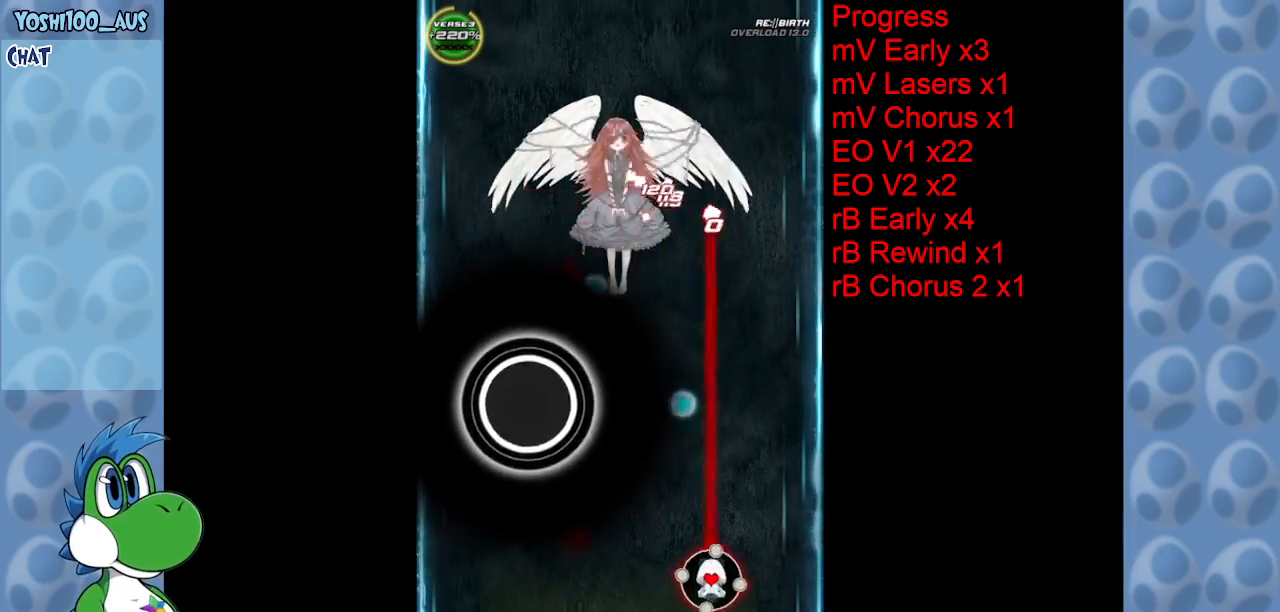
{"keys": ["up"], "events": [[84, "z", "up"], [284, "right", "up"], [284, "up", "down"], [367, "x", "down"], [417, "left", "down"], [467, "left", "up"], [500, "x", "up"]]}
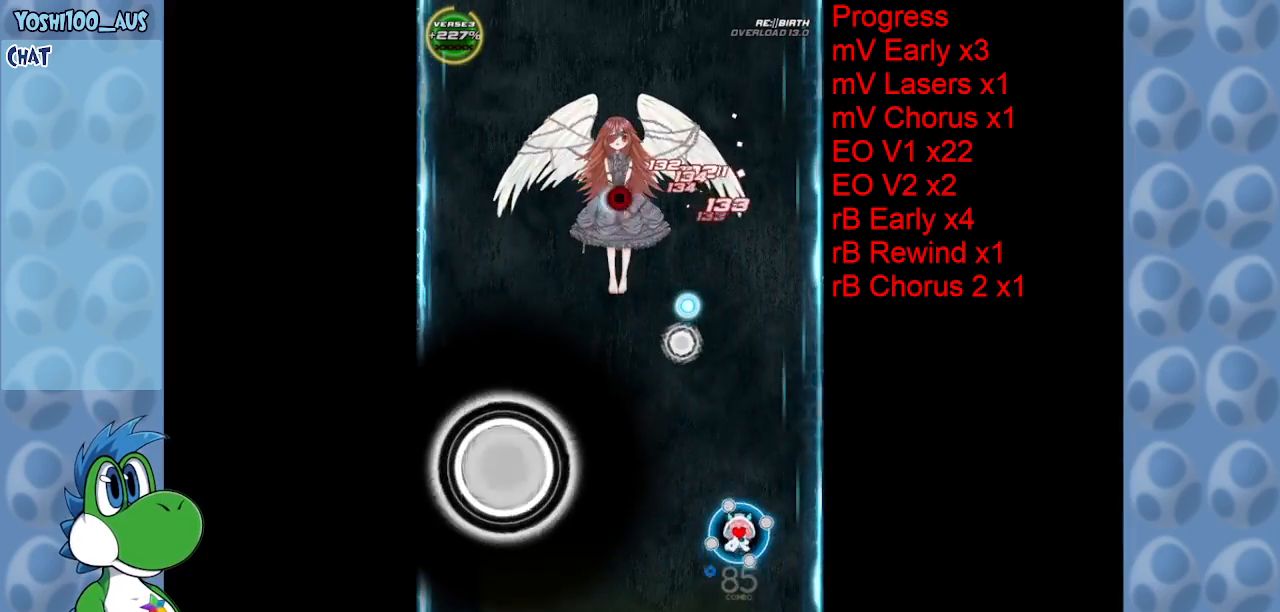
{"keys": ["left"], "events": [[200, "right", "down"], [284, "right", "up"], [334, "left", "down"], [334, "z", "down"], [384, "up", "up"], [434, "z", "up"]]}
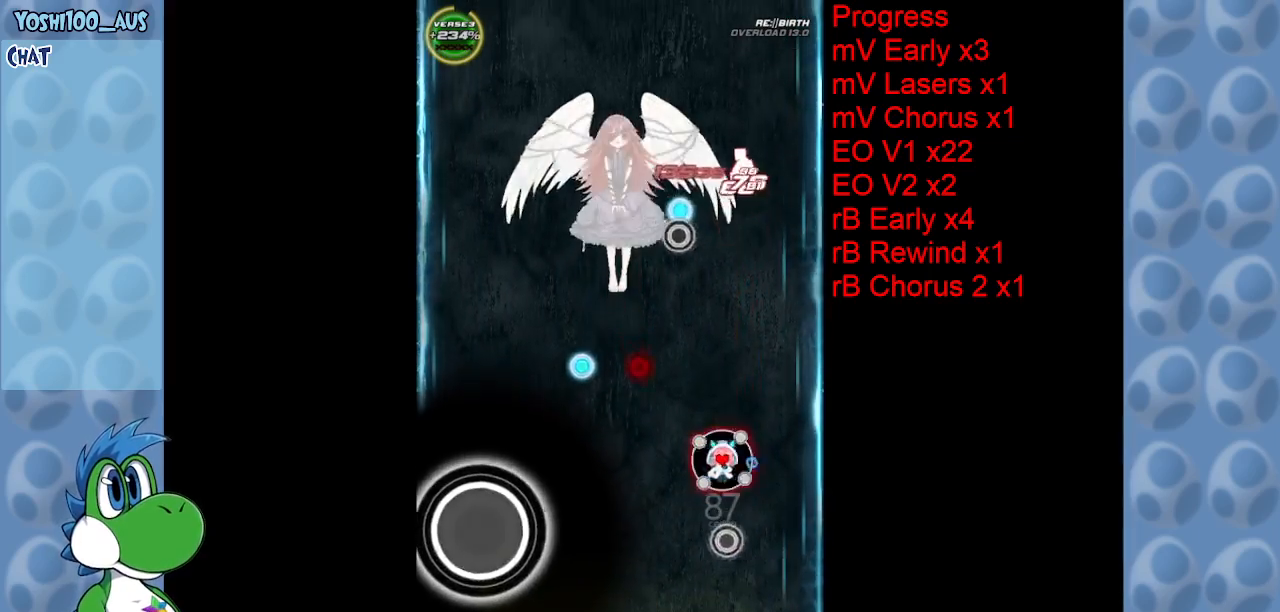
{"keys": ["down", "left", "z"], "events": [[17, "left", "up"], [117, "down", "down"], [117, "right", "down"], [150, "z", "down"], [250, "right", "up"], [250, "z", "up"], [350, "down", "up"], [450, "down", "down"], [450, "left", "down"], [484, "z", "down"]]}
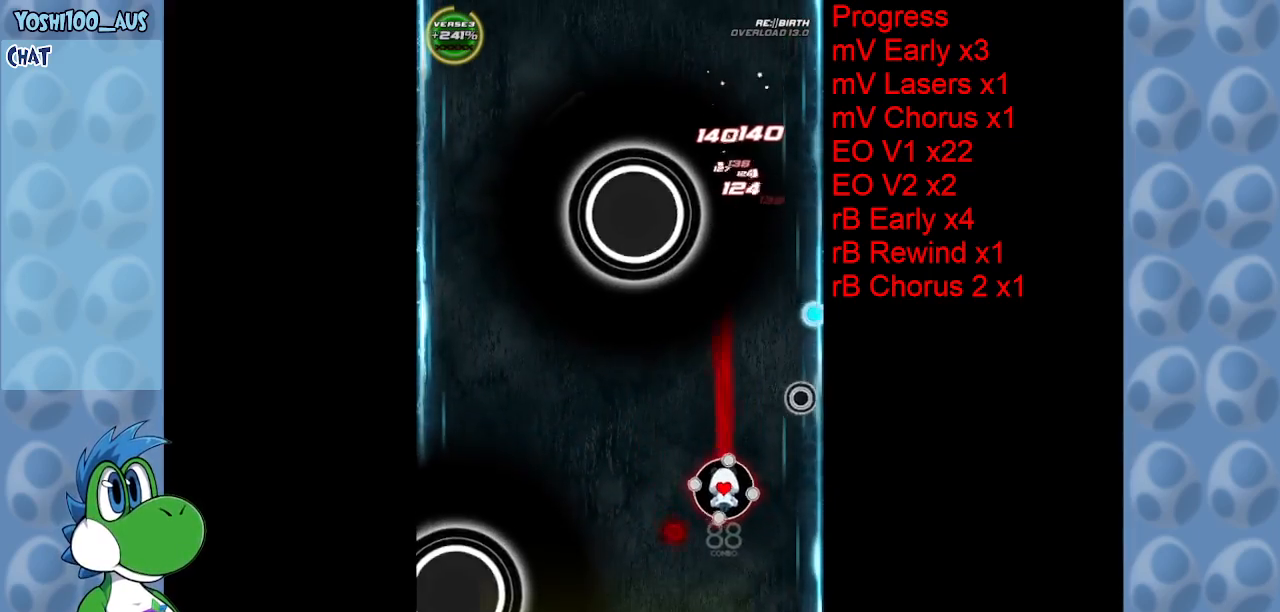
{"keys": ["down", "left"], "events": [[84, "z", "up"], [367, "z", "down"], [500, "z", "up"]]}
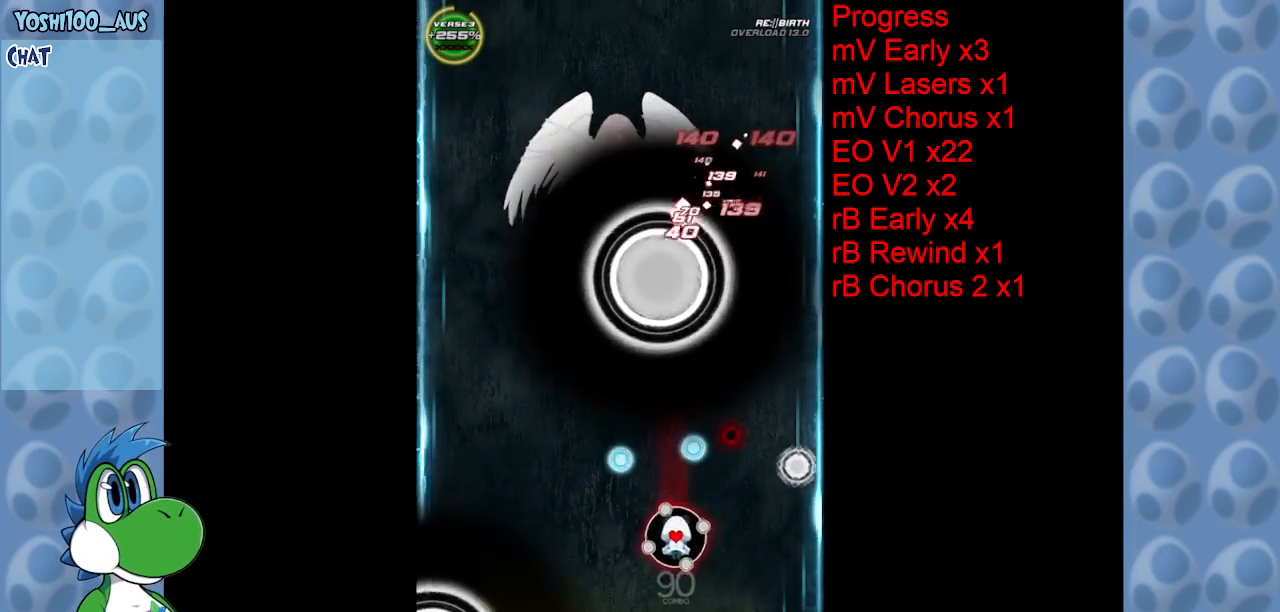
{"keys": ["down", "left"], "events": [[200, "down", "up"], [200, "x", "down"], [334, "x", "up"], [434, "down", "down"]]}
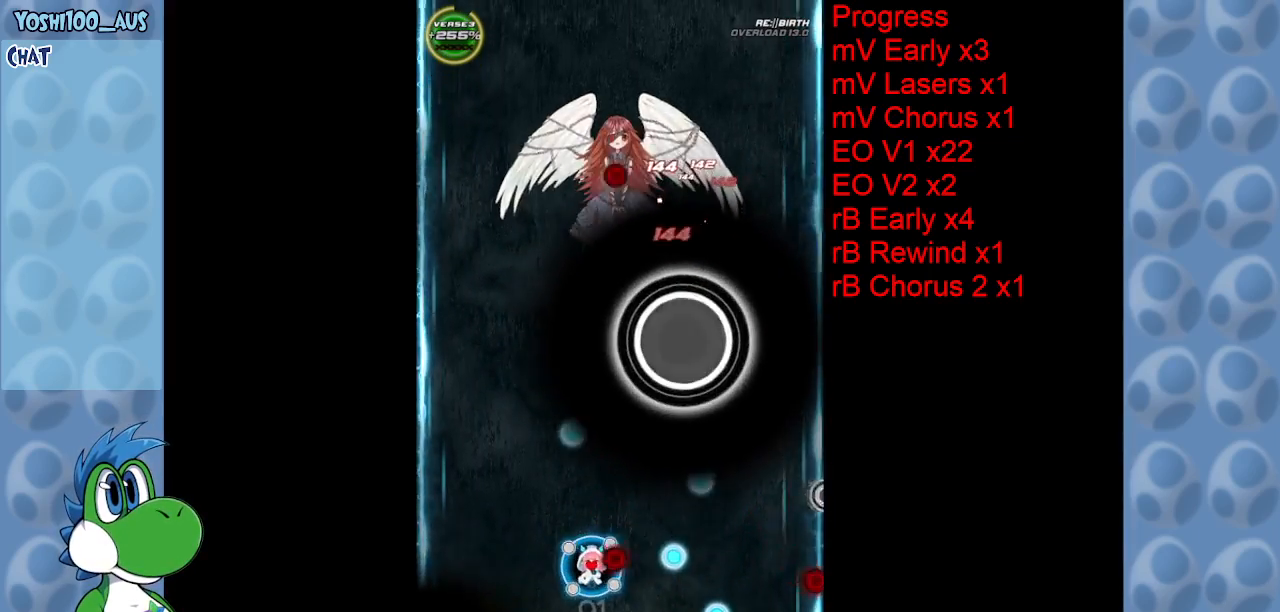
{"keys": ["up", "x"], "events": [[117, "z", "down"], [217, "down", "up"], [250, "z", "up"], [400, "up", "down"], [450, "left", "up"], [450, "x", "down"]]}
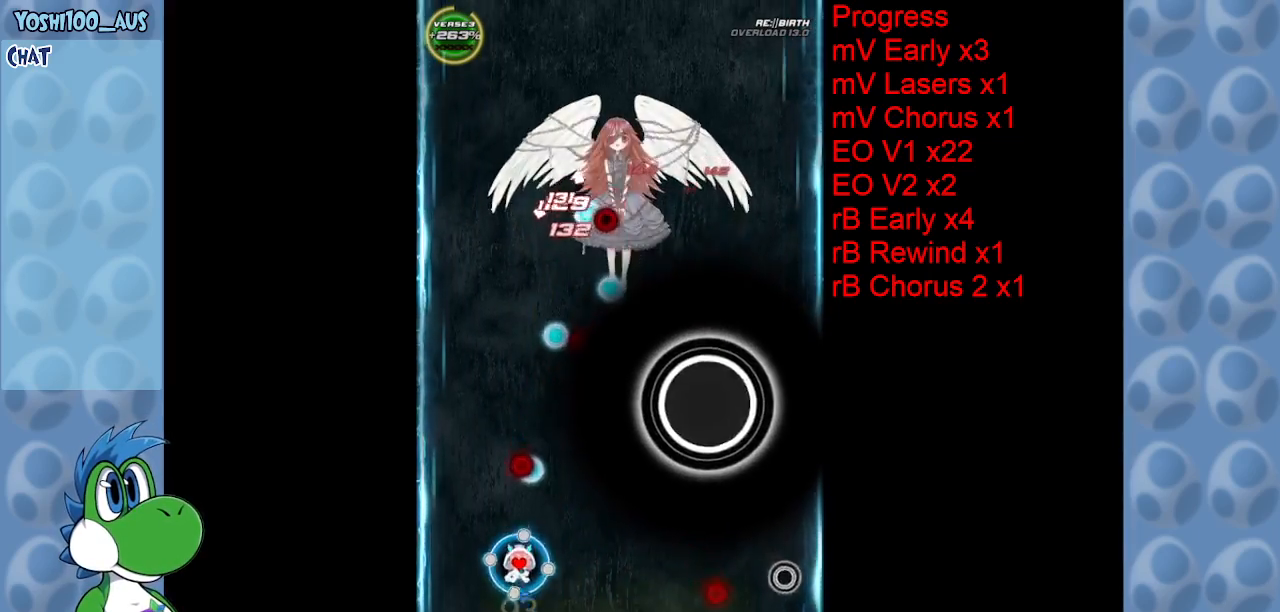
{"keys": ["left", "z"], "events": [[84, "x", "up"], [367, "left", "down"], [417, "z", "down"], [467, "up", "up"]]}
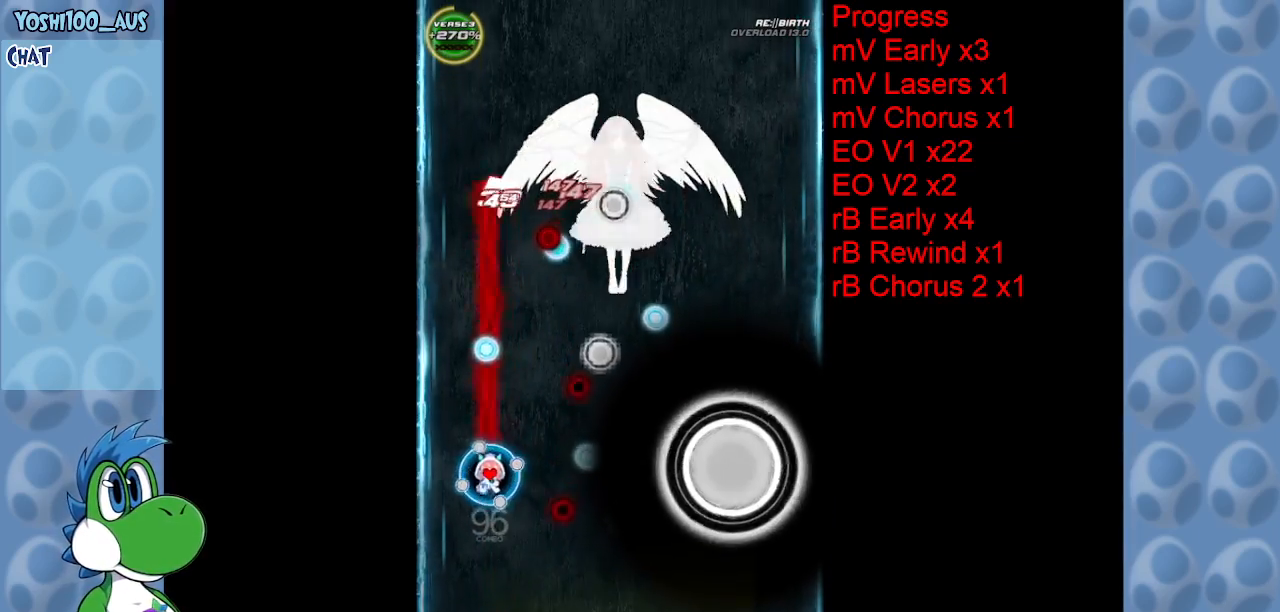
{"keys": ["right"], "events": [[50, "z", "up"], [100, "down", "down"], [100, "left", "up"], [234, "z", "down"], [384, "z", "up"], [467, "down", "up"], [467, "right", "down"]]}
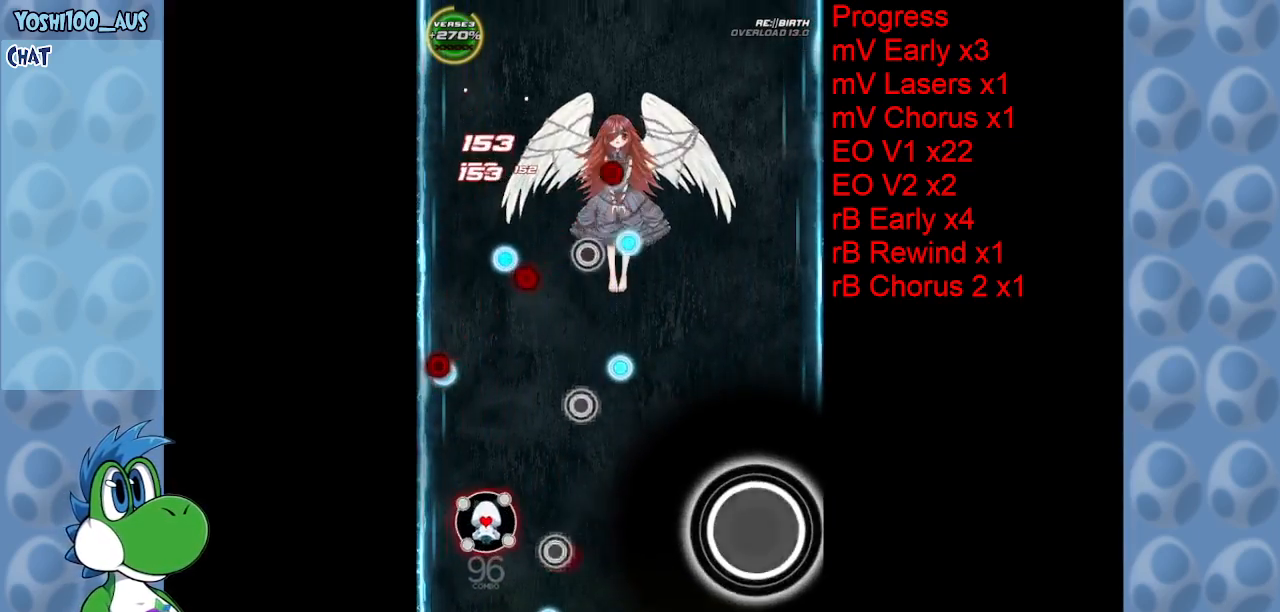
{"keys": ["down", "right", "z"], "events": [[67, "right", "up"], [117, "z", "down"], [200, "right", "down"], [250, "z", "up"], [317, "down", "down"], [317, "right", "up"], [484, "right", "down"], [484, "z", "down"]]}
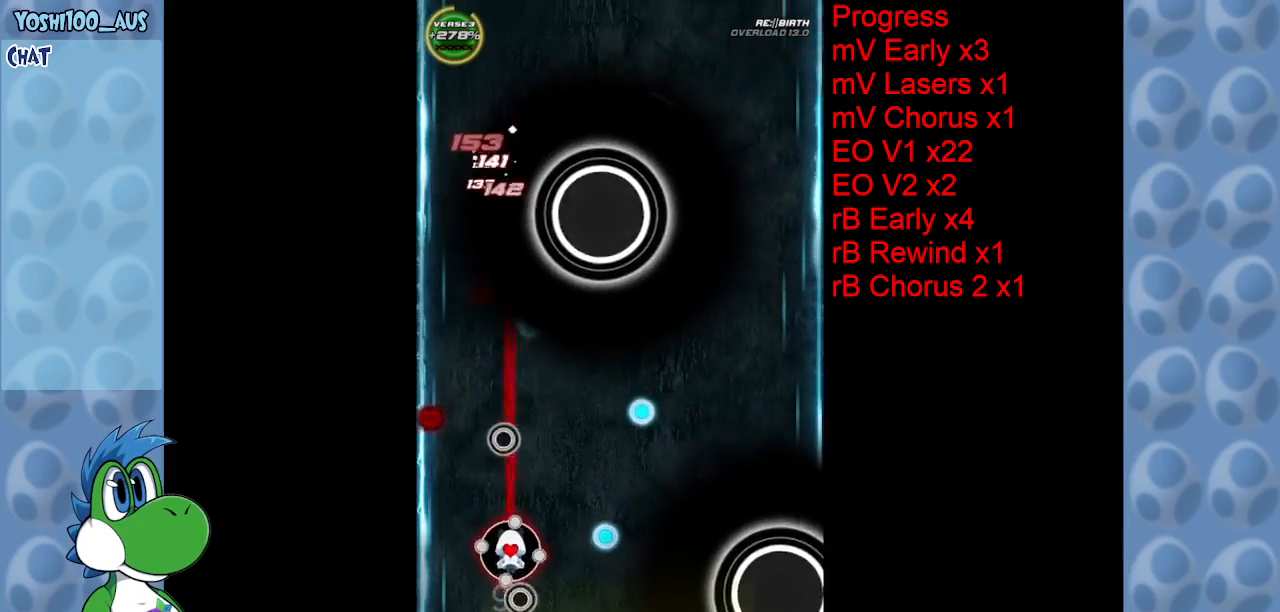
{"keys": ["down", "right", "z"], "events": [[134, "z", "up"], [367, "z", "down"]]}
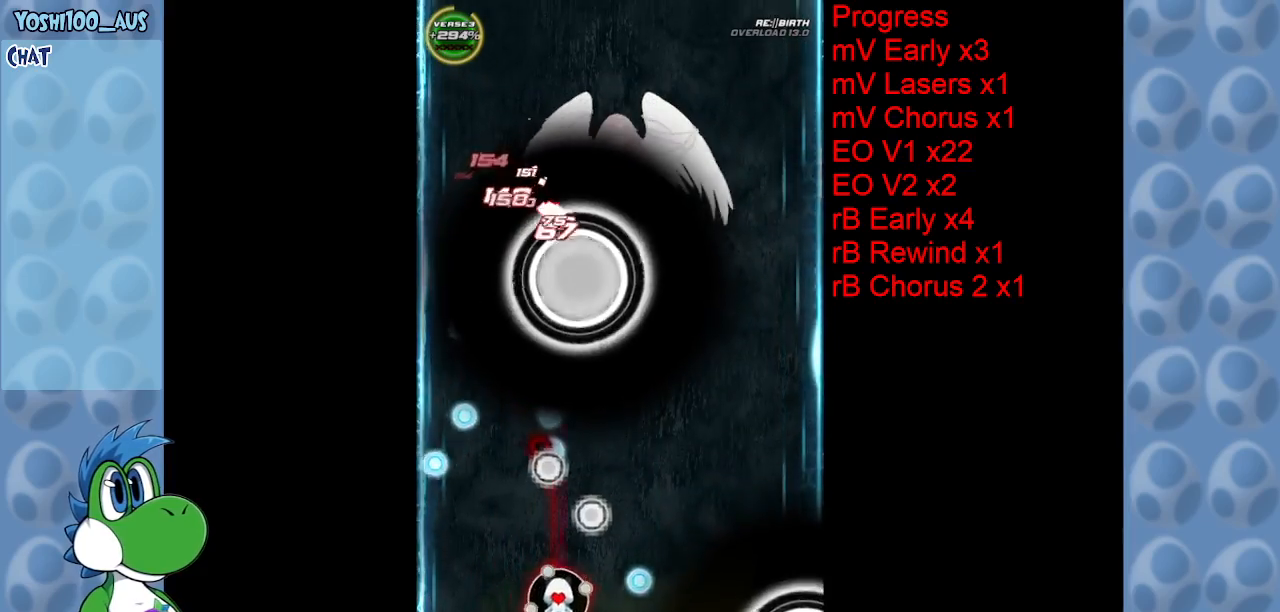
{"keys": ["right"], "events": [[17, "z", "up"], [184, "x", "down"], [234, "down", "up"], [334, "x", "up"]]}
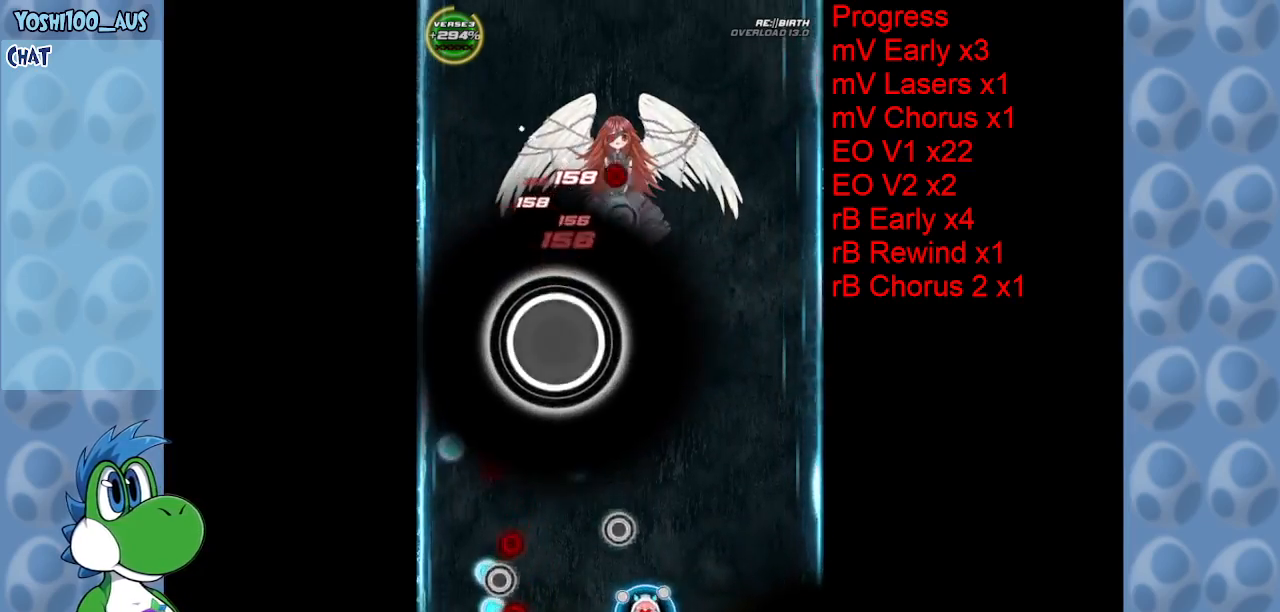
{"keys": ["right", "z"], "events": [[117, "up", "down"], [167, "z", "down"], [250, "right", "up"], [250, "z", "up"], [300, "up", "up"], [484, "right", "down"], [484, "z", "down"]]}
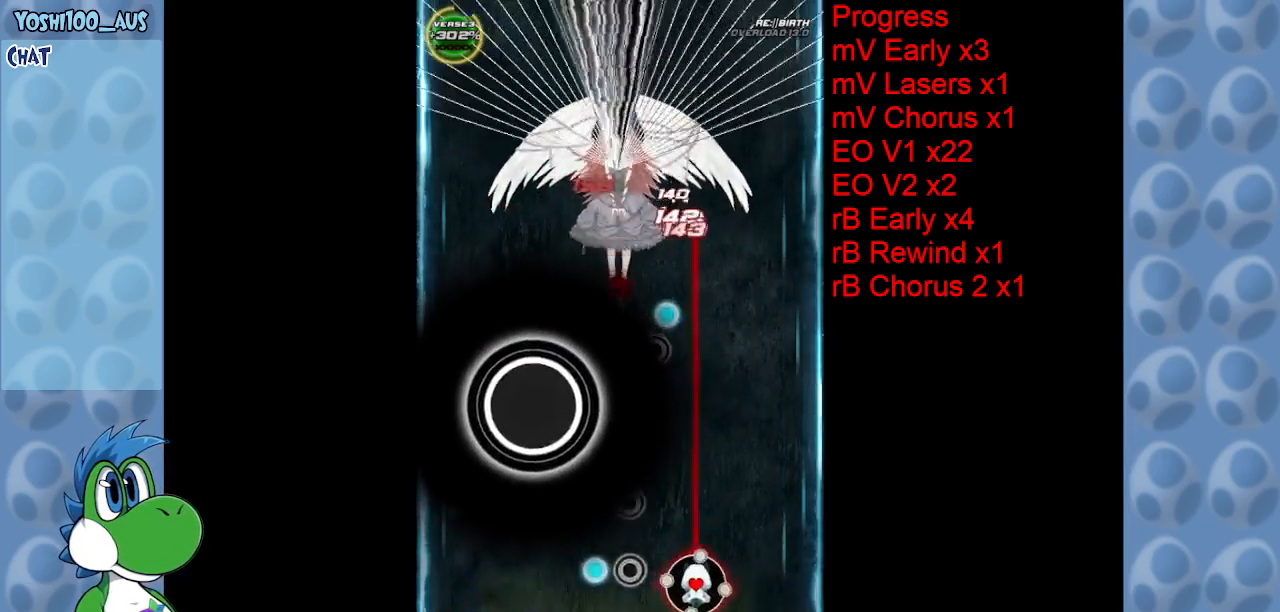
{"keys": [], "events": [[84, "z", "up"], [134, "right", "up"], [167, "left", "down"], [367, "z", "down"], [500, "left", "up"], [500, "z", "up"]]}
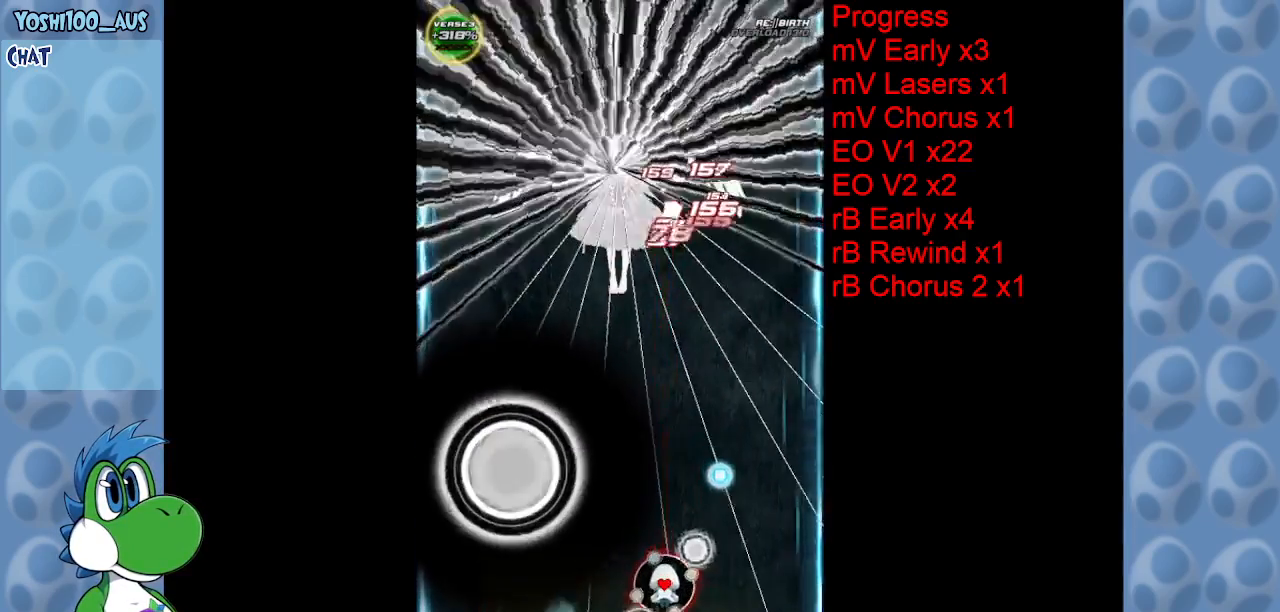
{"keys": ["right"], "events": [[234, "right", "down"], [234, "z", "down"], [434, "z", "up"]]}
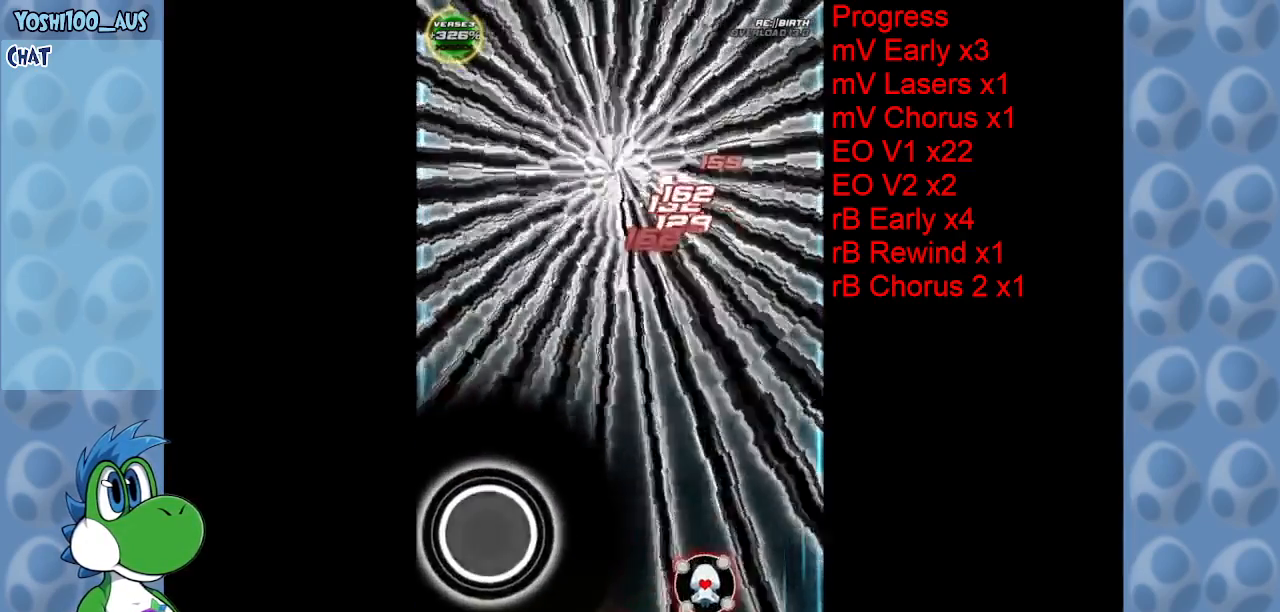
{"keys": ["left", "z"], "events": [[67, "right", "up"], [117, "z", "down"], [250, "z", "up"], [484, "left", "down"], [484, "z", "down"]]}
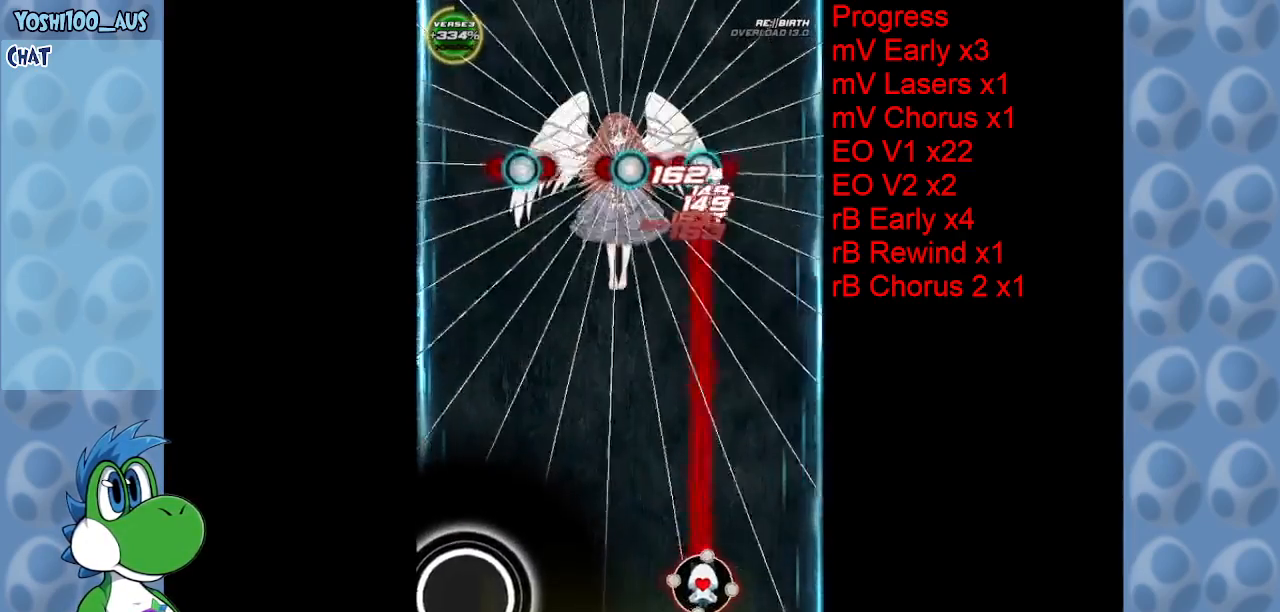
{"keys": ["down", "left"], "events": [[84, "left", "up"], [184, "z", "up"], [317, "left", "down"], [367, "z", "down"], [450, "down", "down"], [500, "z", "up"]]}